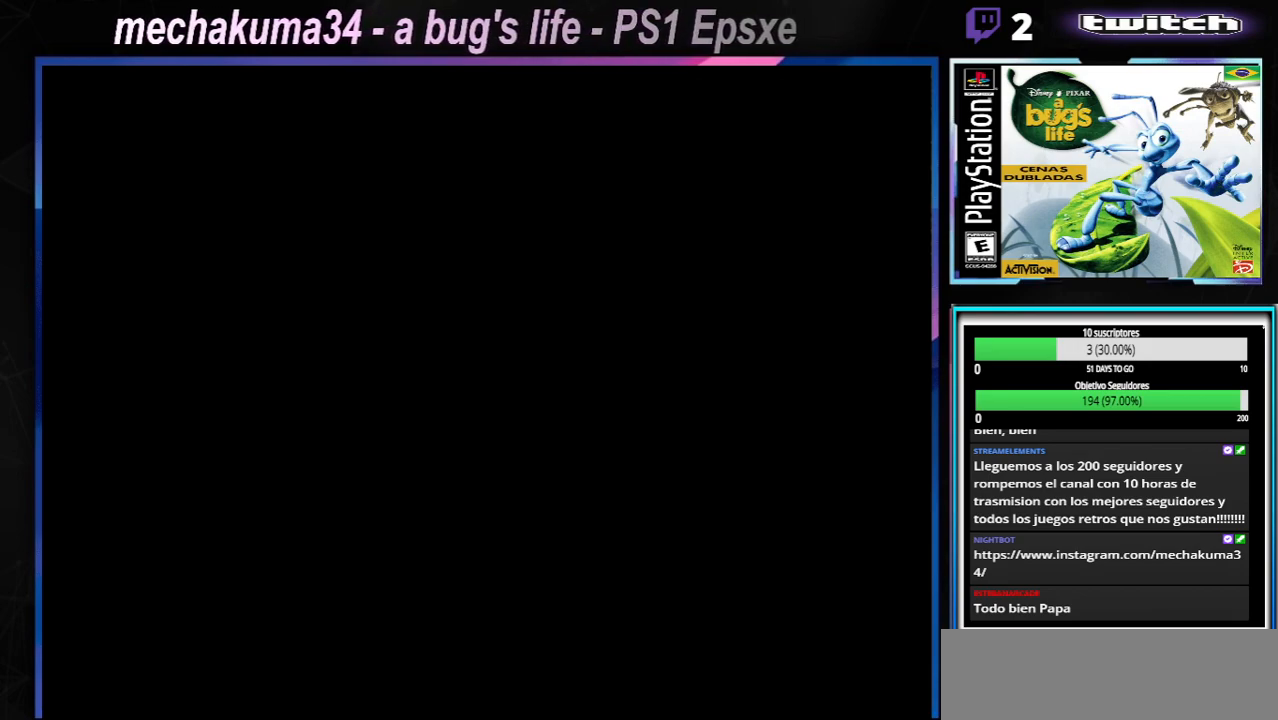
Gameplay with a controller (Xbox layout); each line is a JSON object with the inputs held at the frame after it. "events" lists button and stick changes between this image and that frame as [ms after this image, input, new state], when the widget could be followed in between. Not read: L3 R3.
{"buttons": [], "left_stick": "center", "right_stick": "center", "events": [[133, "A", "down"], [300, "A", "up"]]}
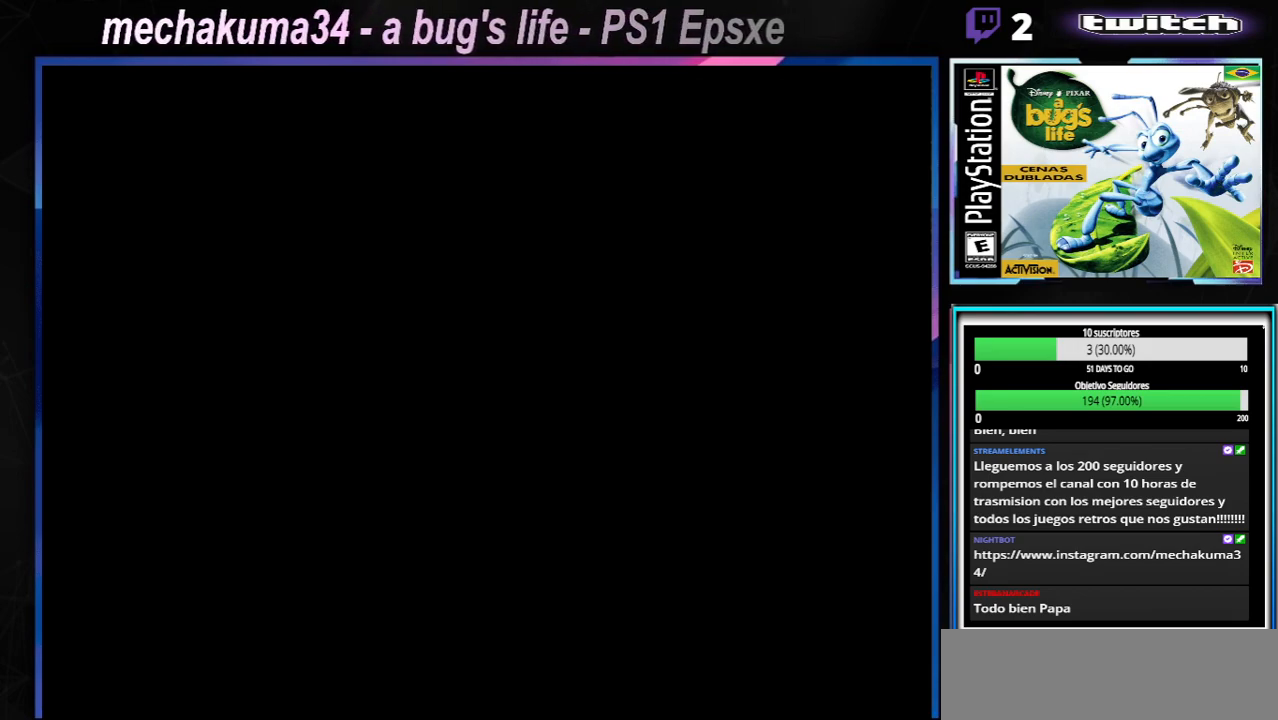
{"buttons": ["START"], "left_stick": "center", "right_stick": "center", "events": [[384, "START", "down"]]}
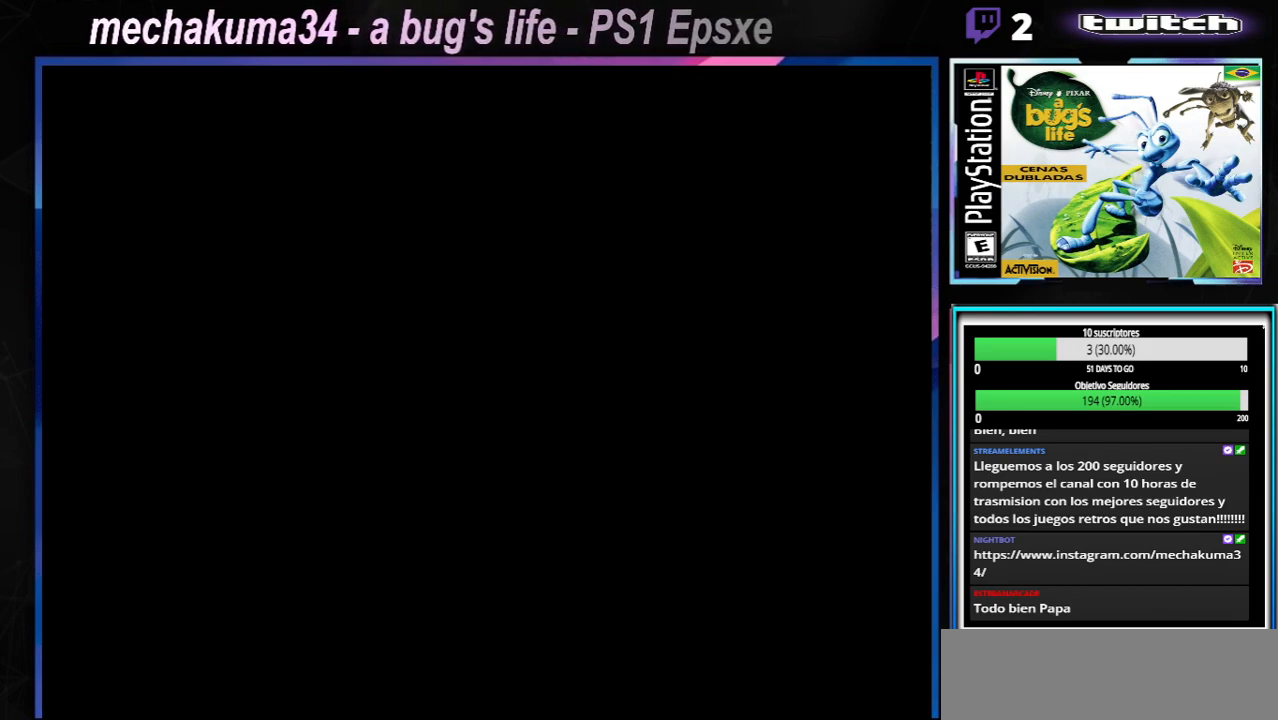
{"buttons": [], "left_stick": "center", "right_stick": "center", "events": [[17, "START", "up"]]}
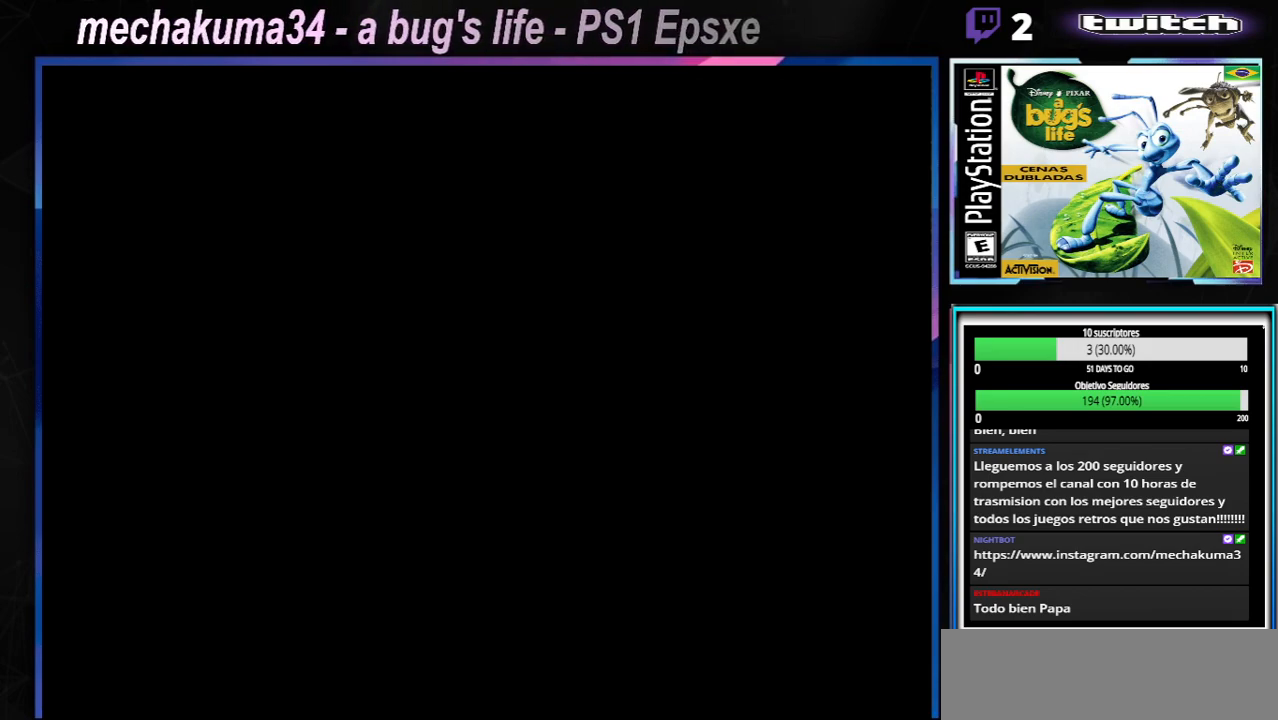
{"buttons": [], "left_stick": "center", "right_stick": "center", "events": []}
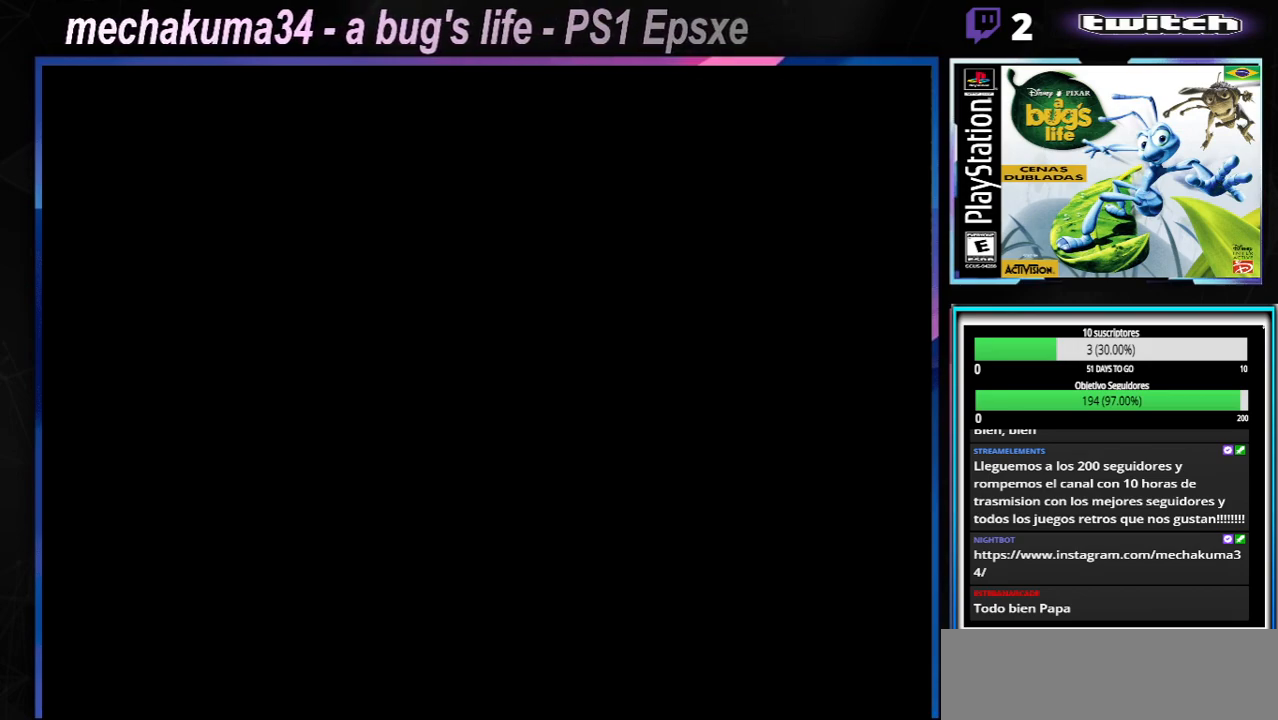
{"buttons": [], "left_stick": "center", "right_stick": "center", "events": []}
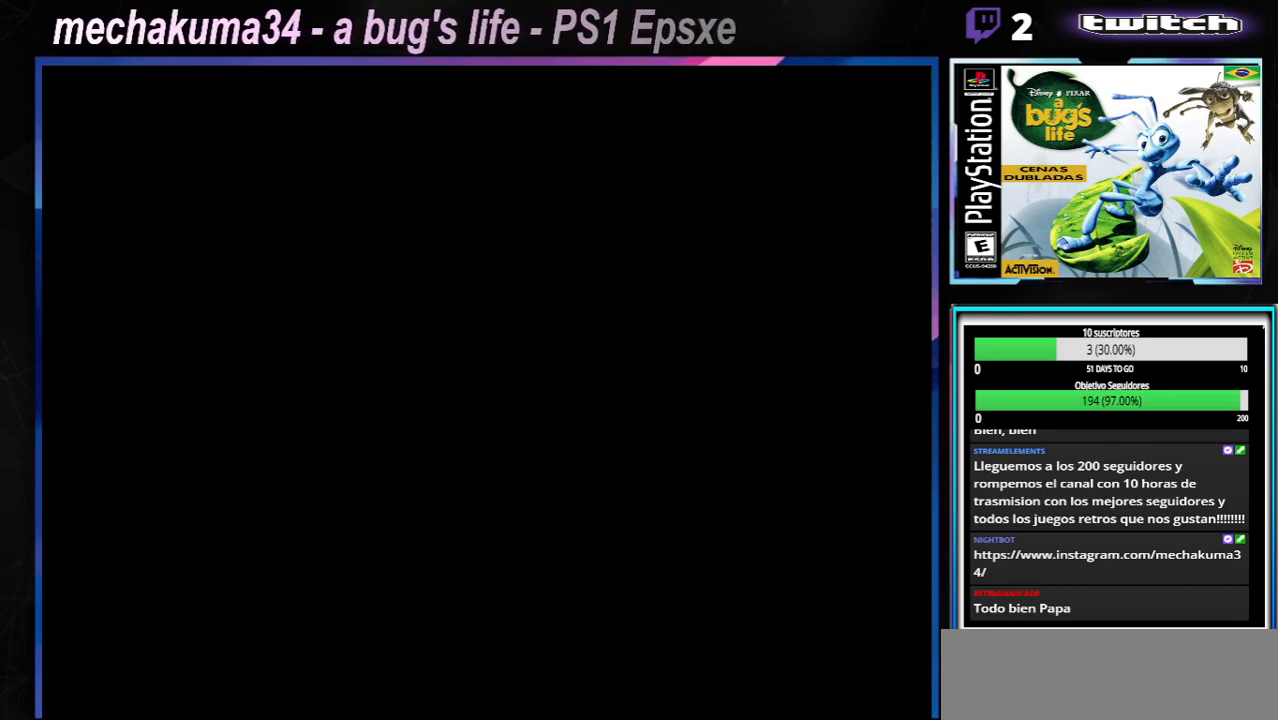
{"buttons": ["Y", "L2"], "left_stick": "center", "right_stick": "center", "events": [[16, "A", "down"], [100, "A", "up"], [217, "A", "down"], [317, "A", "up"], [467, "L2", "down"], [467, "Y", "down"]]}
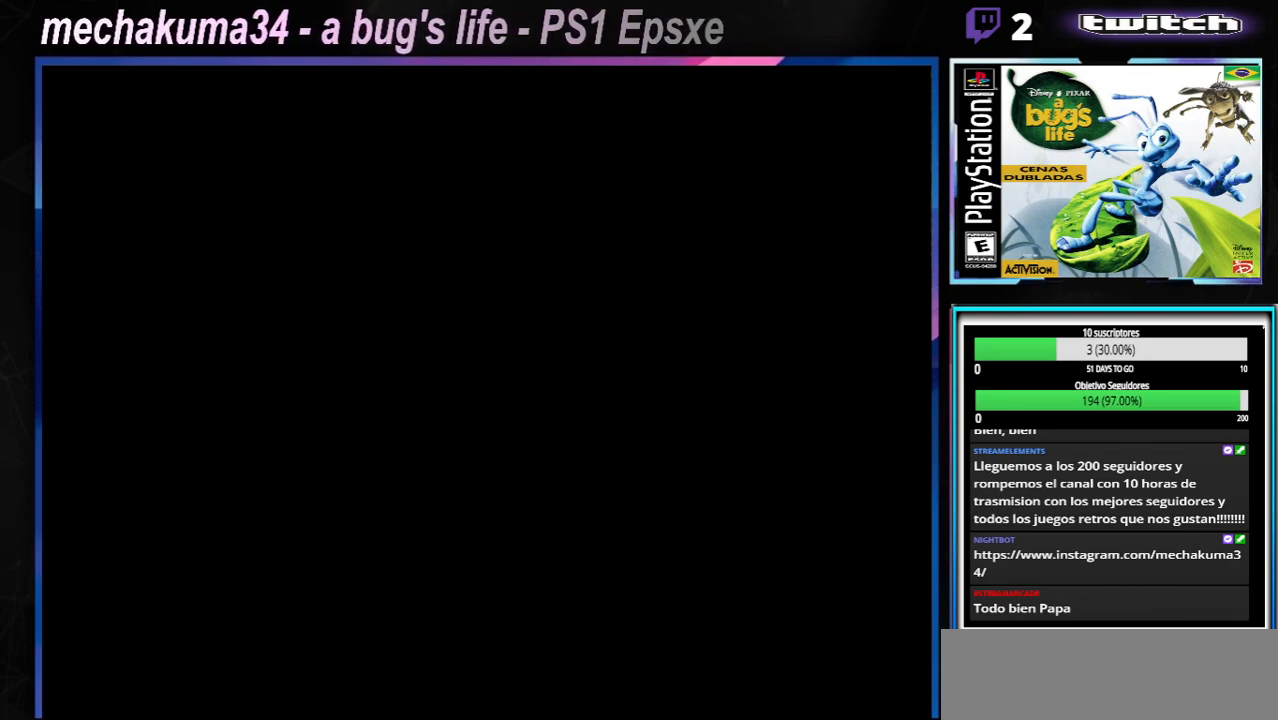
{"buttons": ["L1"], "left_stick": "center", "right_stick": "center", "events": [[100, "L2", "up"], [117, "Y", "up"], [284, "L2", "down"], [334, "L1", "down"], [384, "L2", "up"]]}
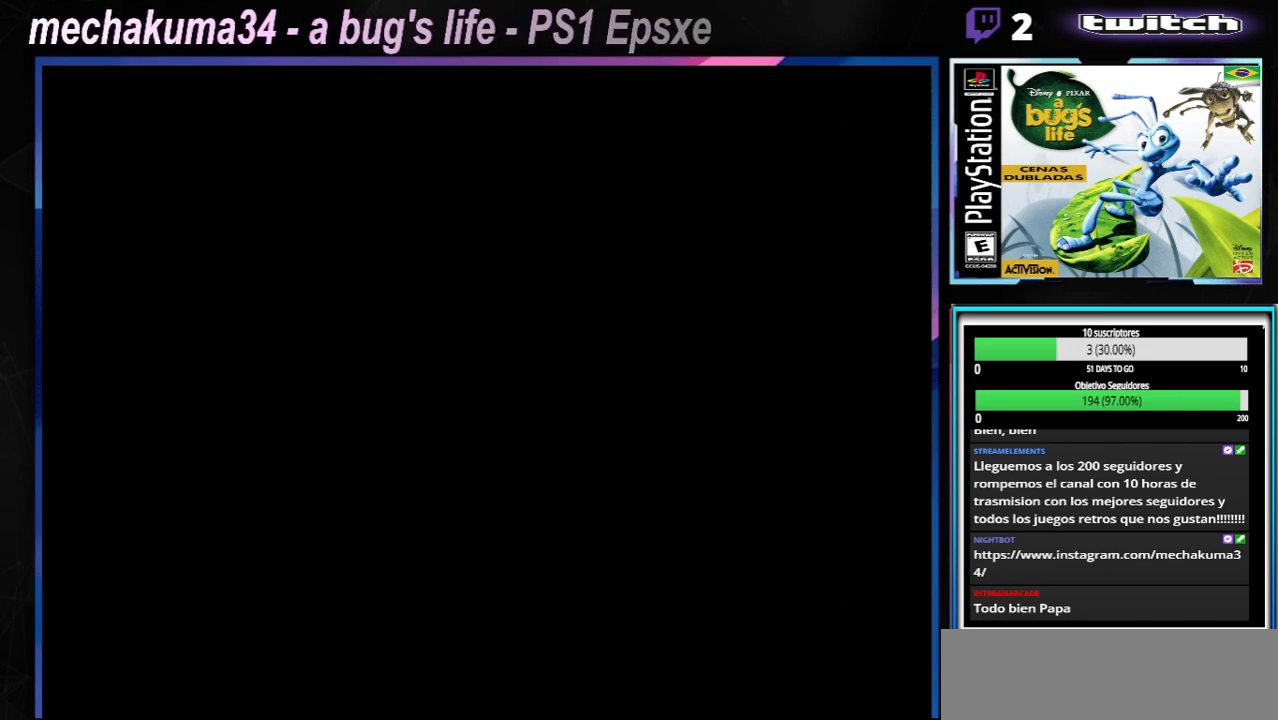
{"buttons": [], "left_stick": "center", "right_stick": "center", "events": [[117, "B", "down"], [233, "L1", "up"], [283, "B", "up"]]}
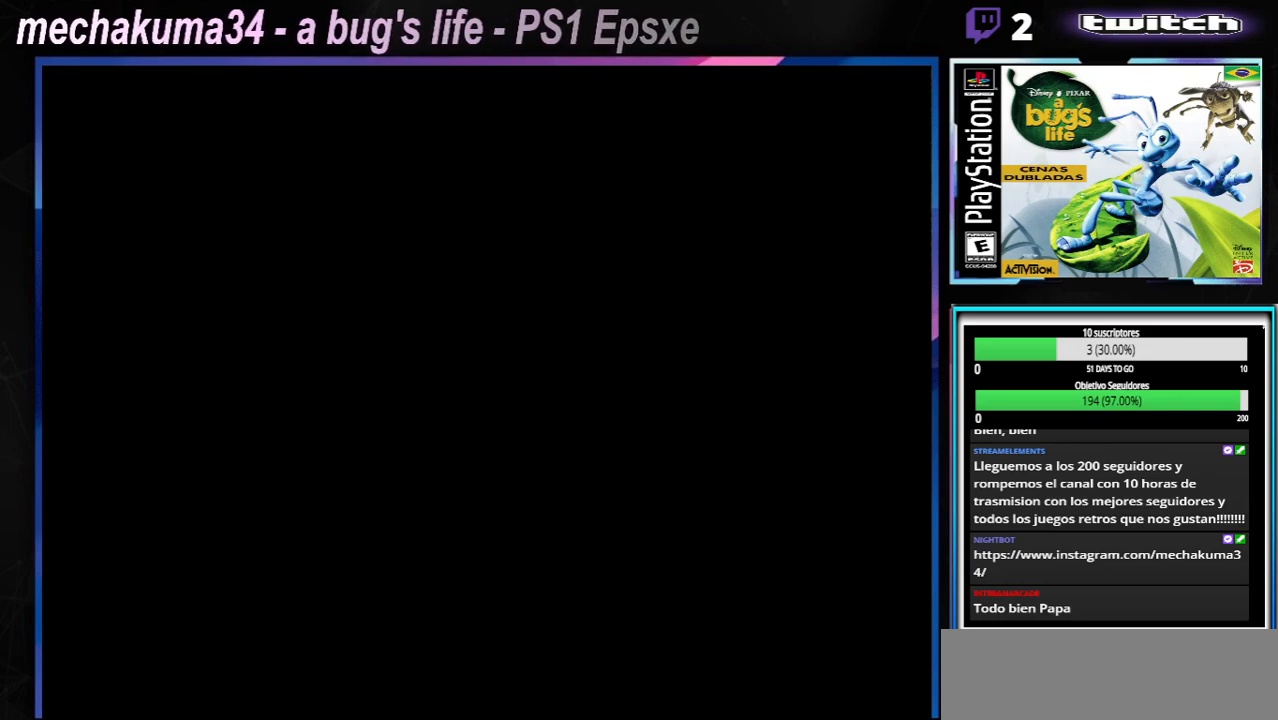
{"buttons": [], "left_stick": "center", "right_stick": "center", "events": [[251, "Y", "down"], [467, "Y", "up"]]}
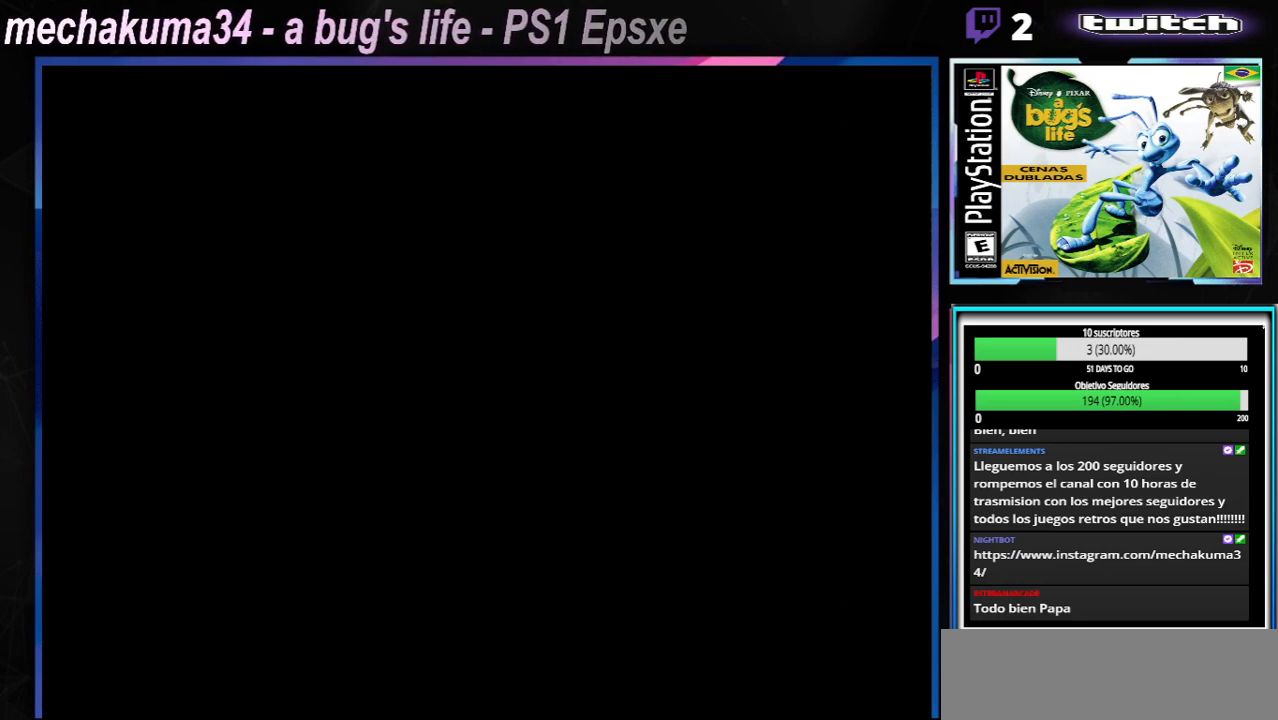
{"buttons": ["START"], "left_stick": "center", "right_stick": "center", "events": [[400, "START", "down"]]}
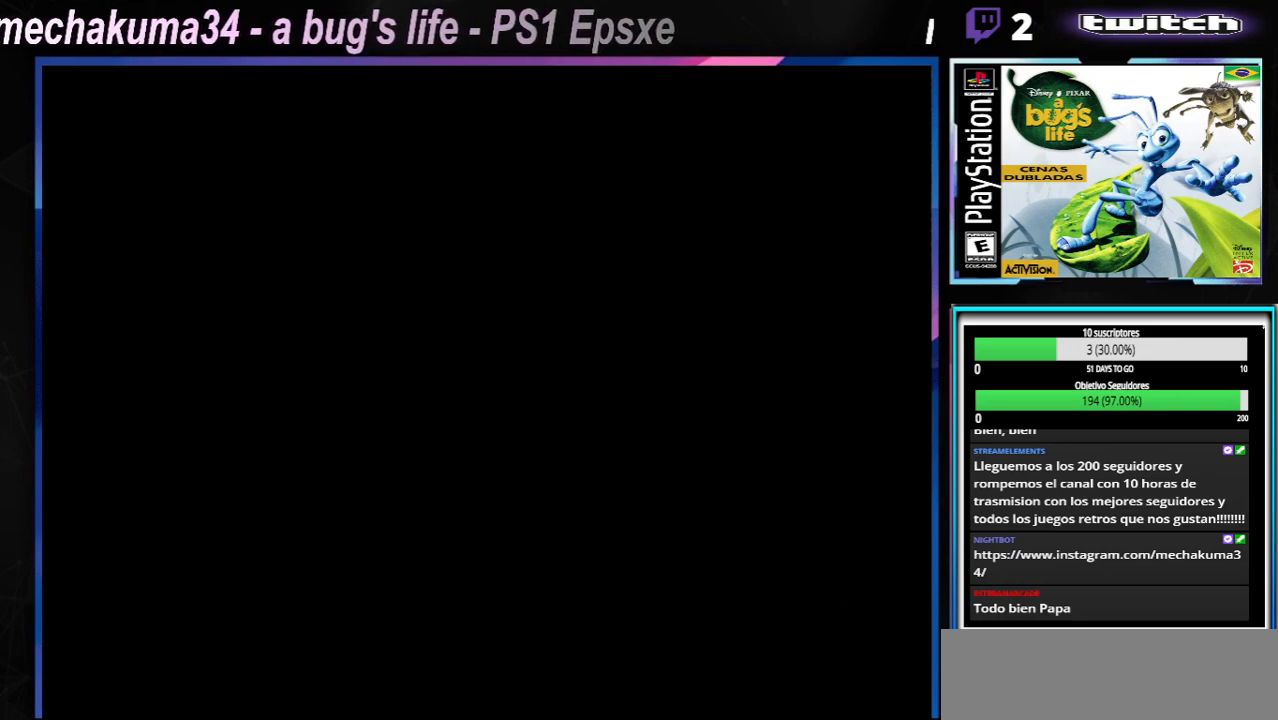
{"buttons": [], "left_stick": "center", "right_stick": "center", "events": [[50, "SELECT", "down"], [217, "START", "up"], [234, "SELECT", "up"]]}
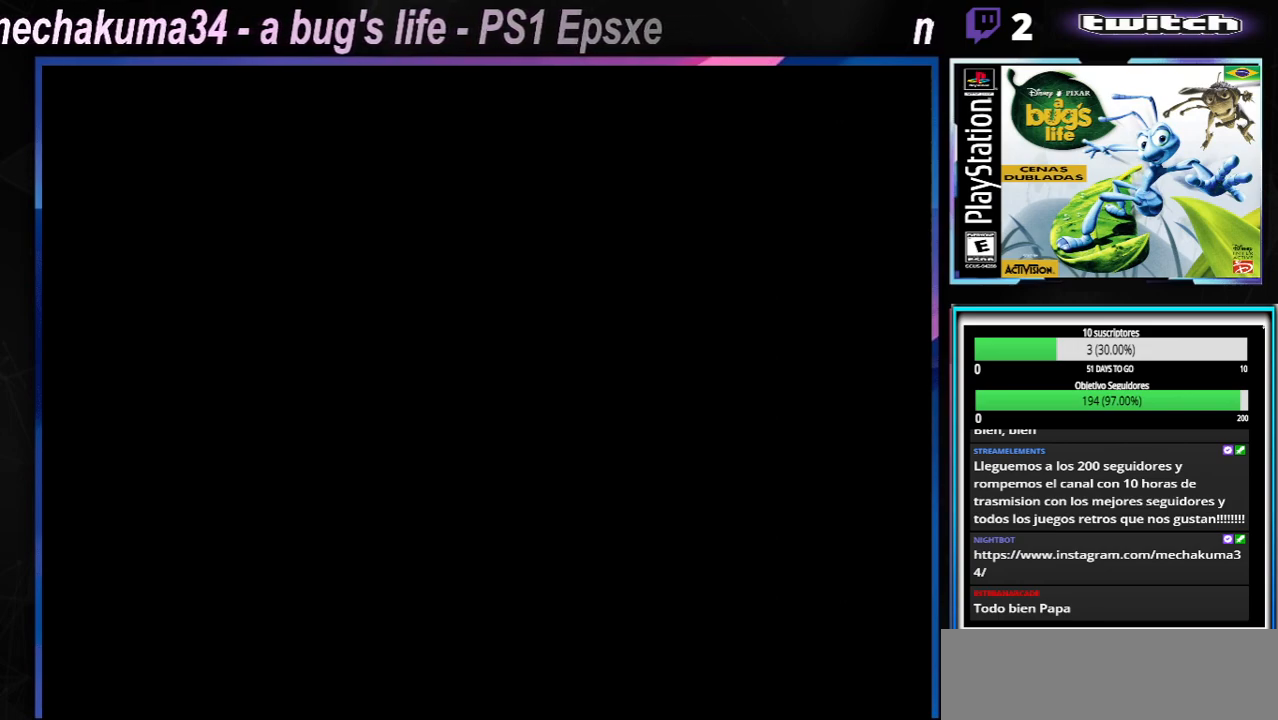
{"buttons": ["SELECT"], "left_stick": "center", "right_stick": "center", "events": [[133, "START", "down"], [317, "START", "up"], [417, "SELECT", "down"]]}
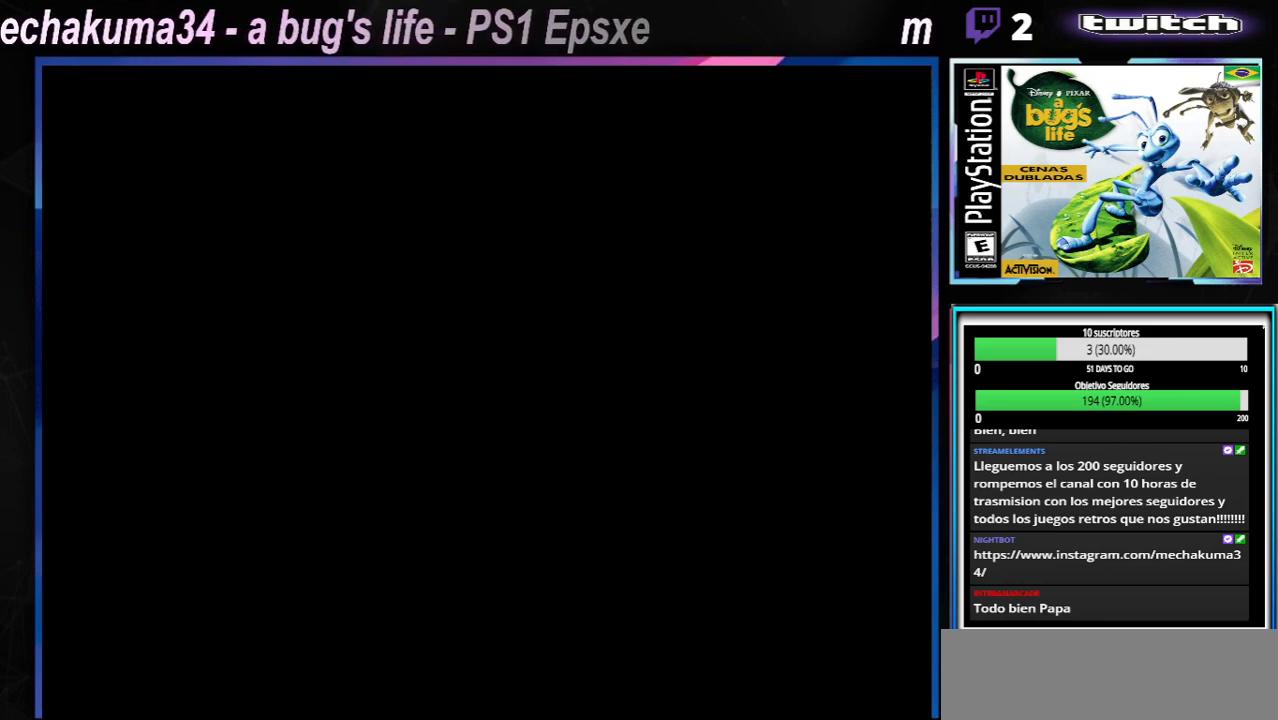
{"buttons": [], "left_stick": "center", "right_stick": "center", "events": [[67, "A", "down"], [84, "SELECT", "up"], [251, "A", "up"]]}
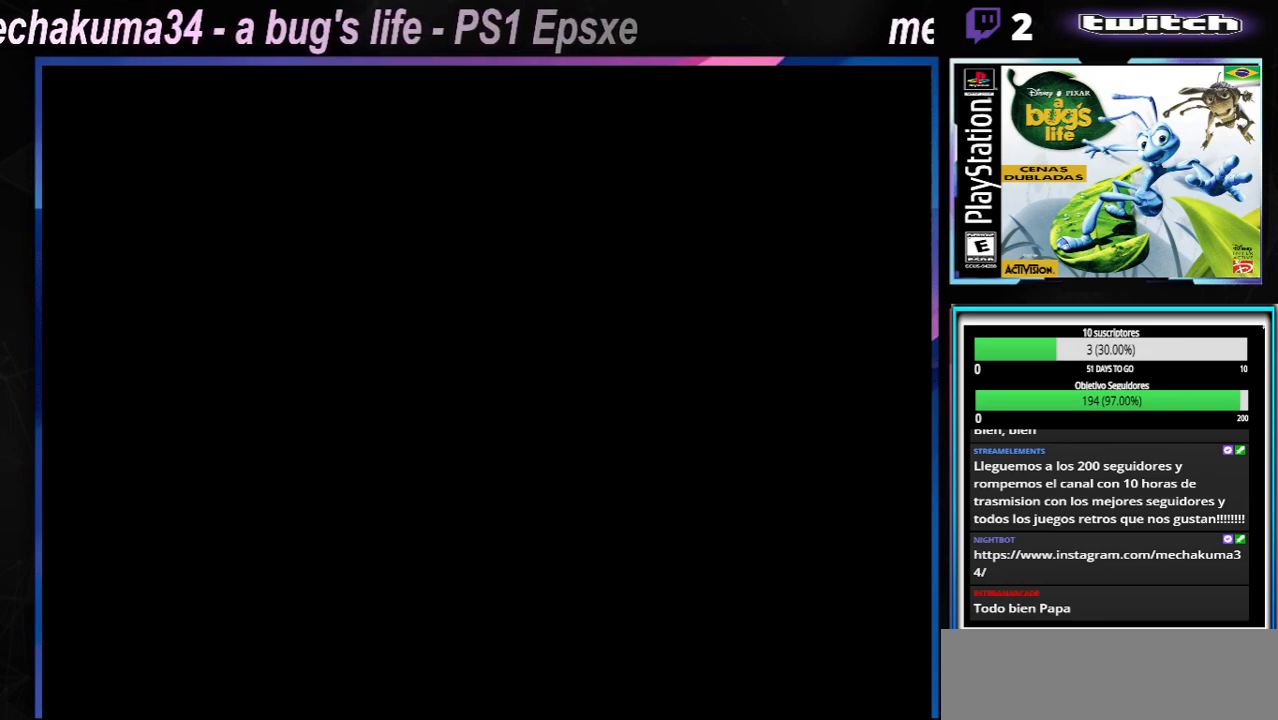
{"buttons": [], "left_stick": "right", "right_stick": "center", "events": [[33, "B", "down"], [117, "left_stick", "left"], [233, "B", "up"], [317, "left_stick", "right"]]}
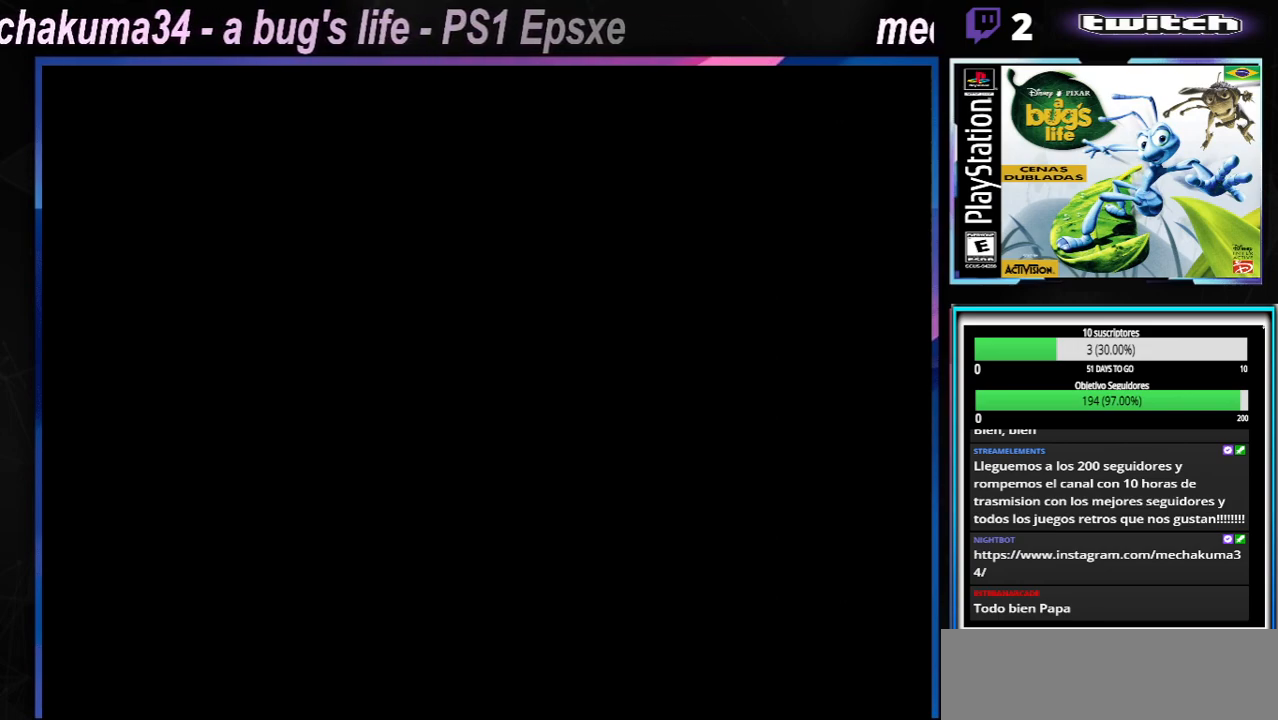
{"buttons": [], "left_stick": "center", "right_stick": "center", "events": [[34, "left_stick", "left"], [200, "left_stick", "center"]]}
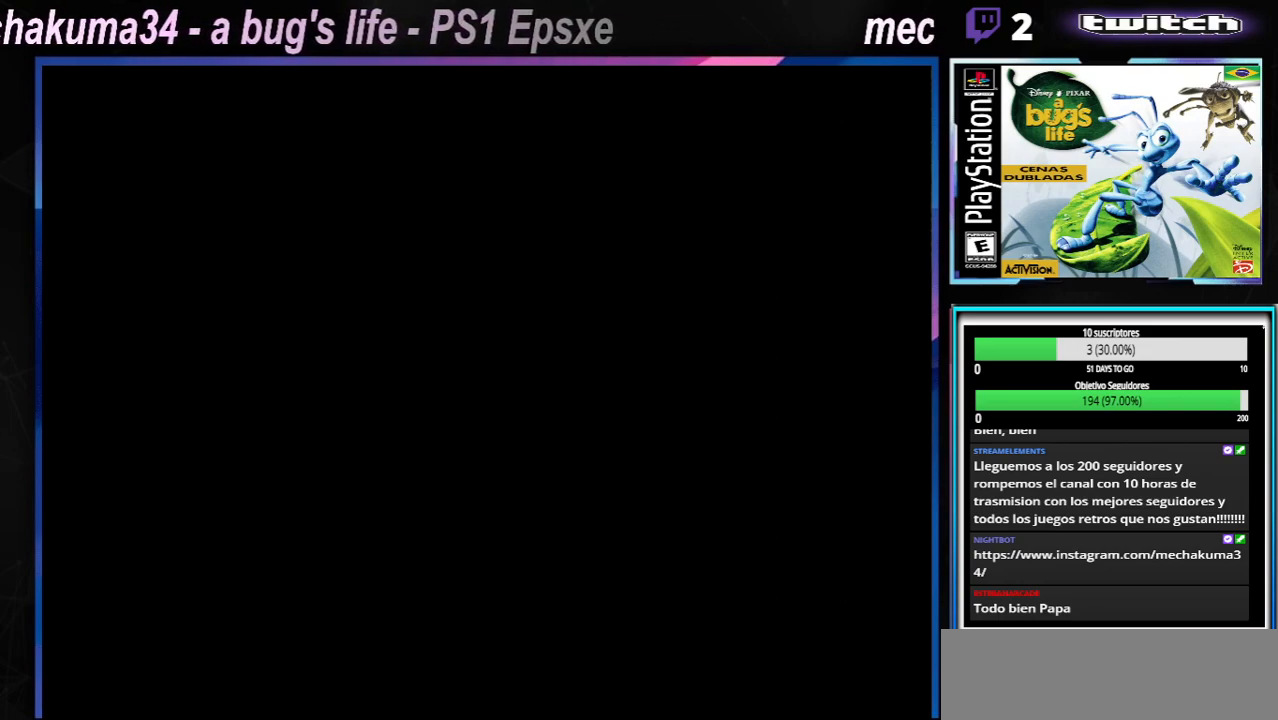
{"buttons": [], "left_stick": "center", "right_stick": "center", "events": [[100, "START", "down"], [167, "SELECT", "down"], [250, "START", "up"], [333, "SELECT", "up"]]}
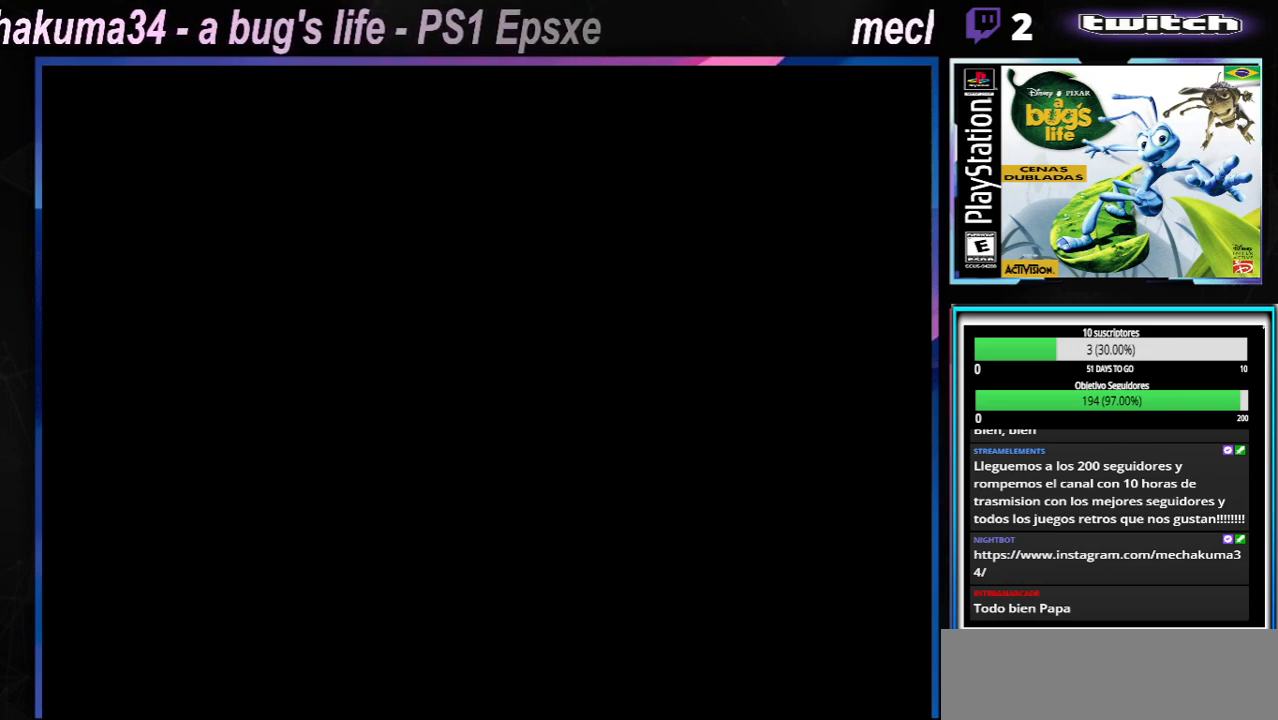
{"buttons": [], "left_stick": "center", "right_stick": "center", "events": []}
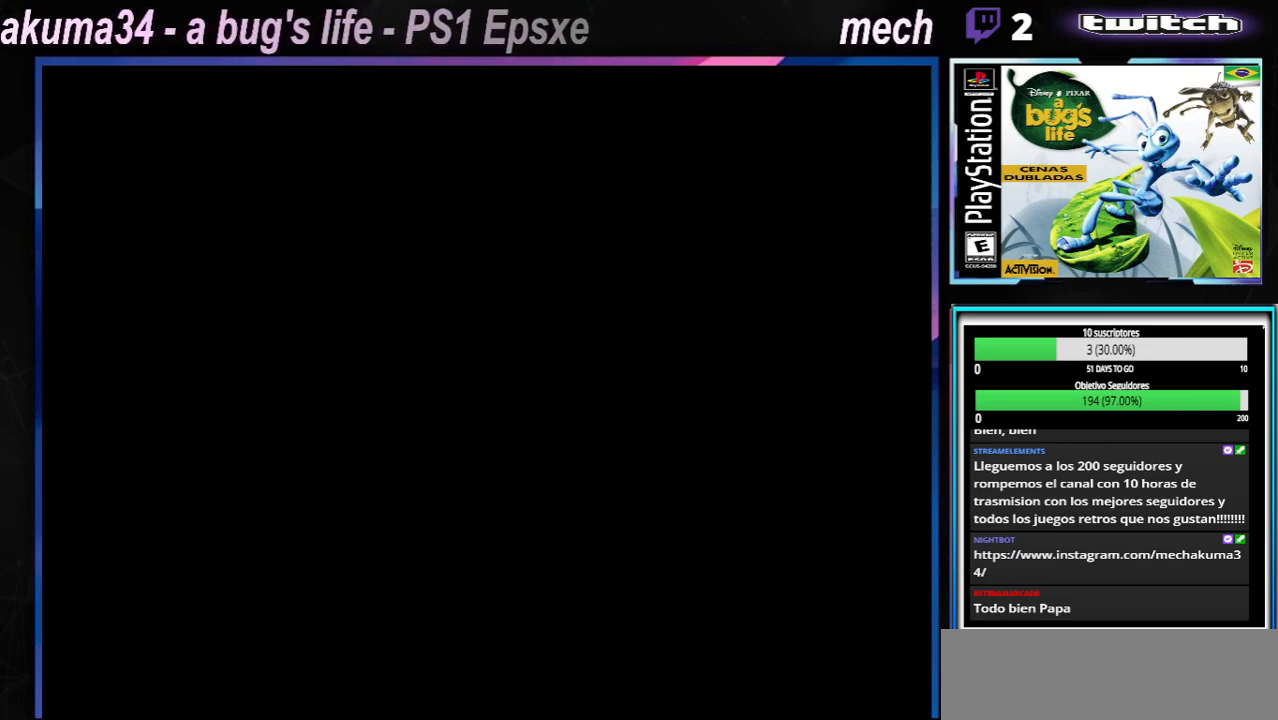
{"buttons": [], "left_stick": "center", "right_stick": "center", "events": []}
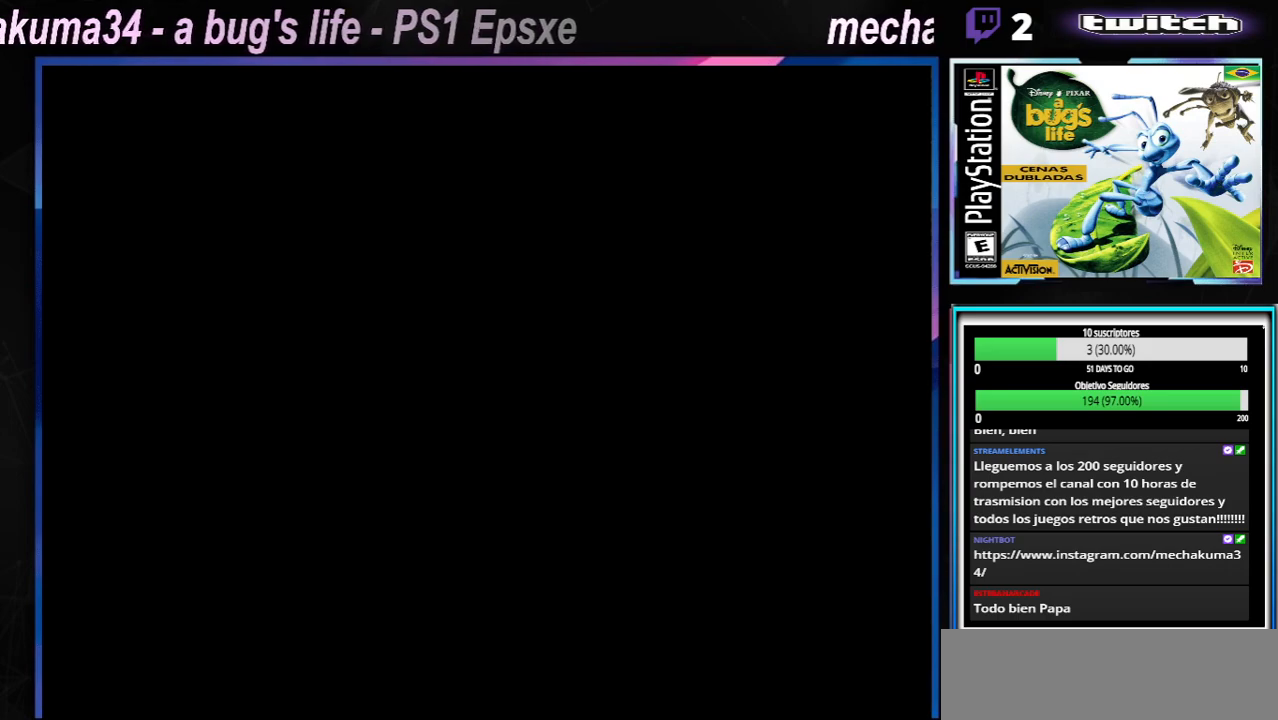
{"buttons": [], "left_stick": "center", "right_stick": "center", "events": []}
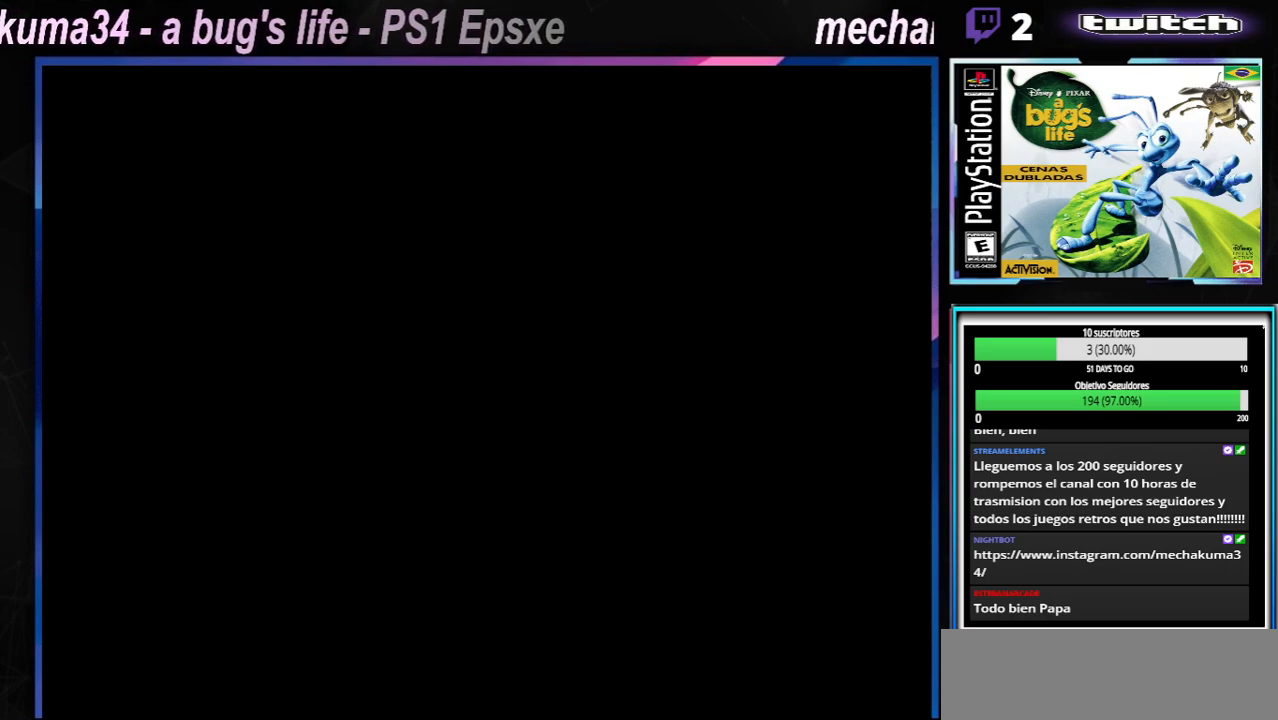
{"buttons": [], "left_stick": "center", "right_stick": "center", "events": []}
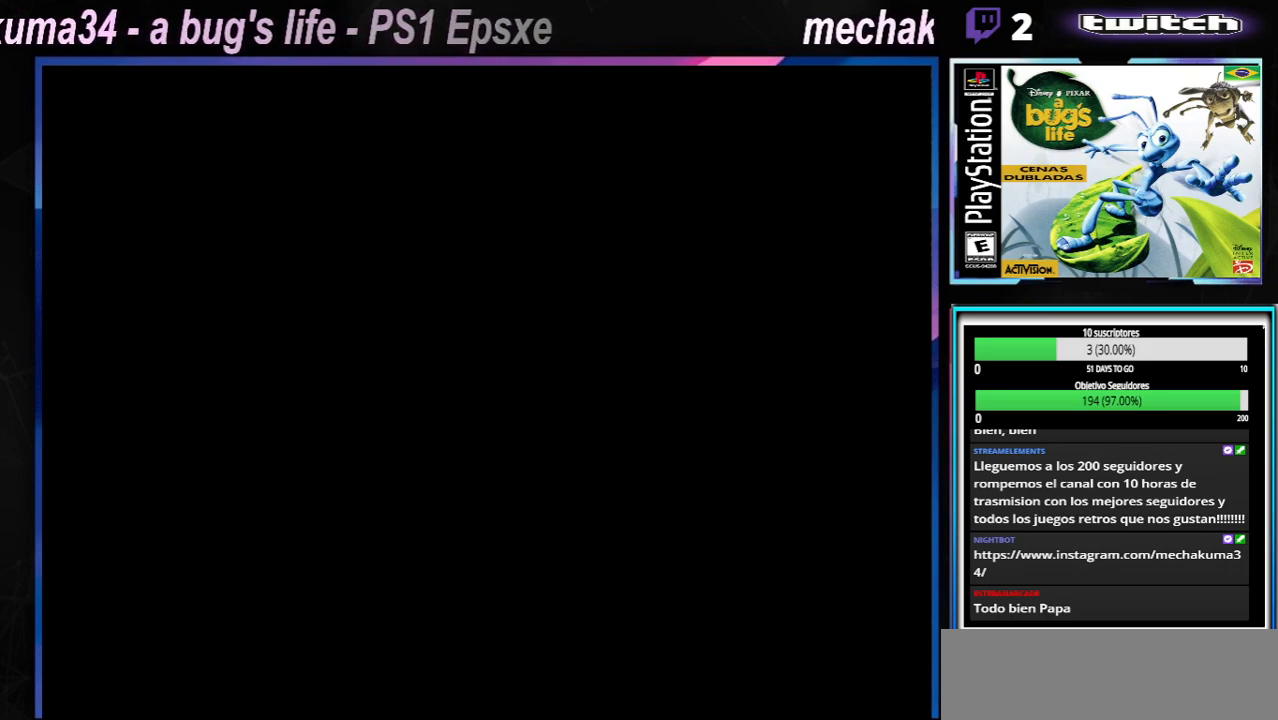
{"buttons": ["A"], "left_stick": "center", "right_stick": "center", "events": [[84, "A", "down"], [267, "A", "up"], [451, "A", "down"]]}
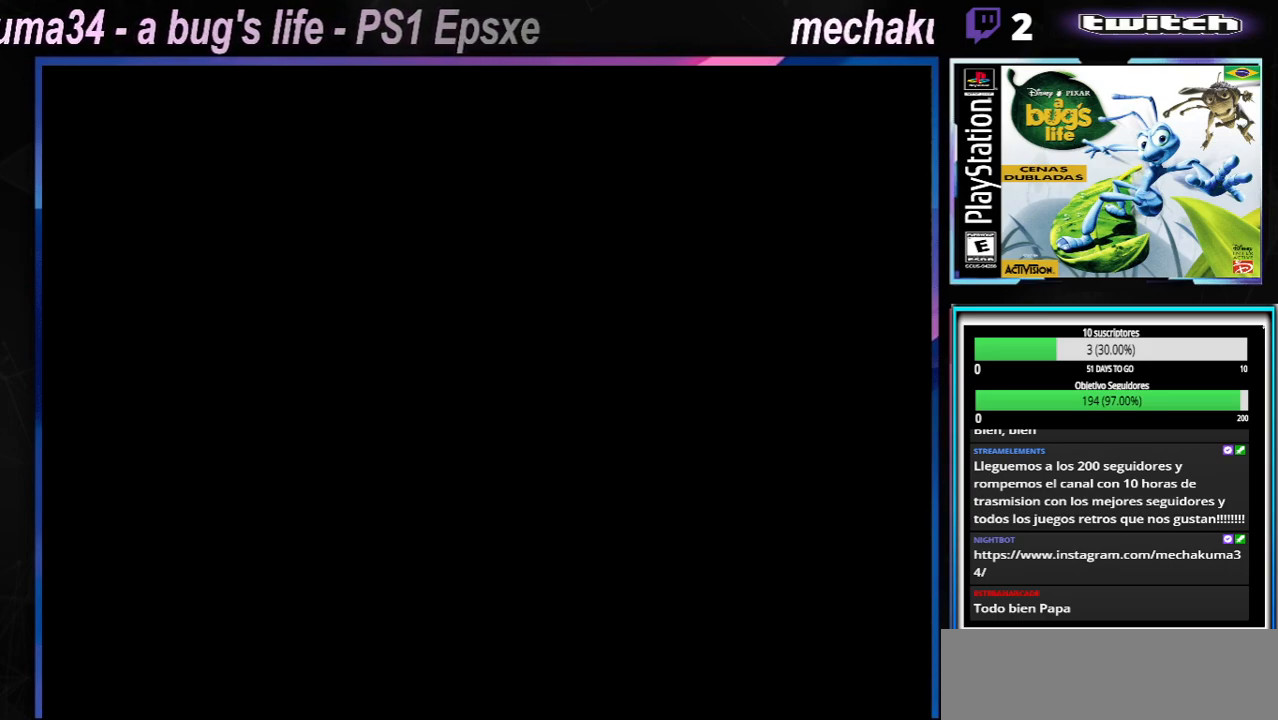
{"buttons": [], "left_stick": "center", "right_stick": "center", "events": [[50, "A", "up"]]}